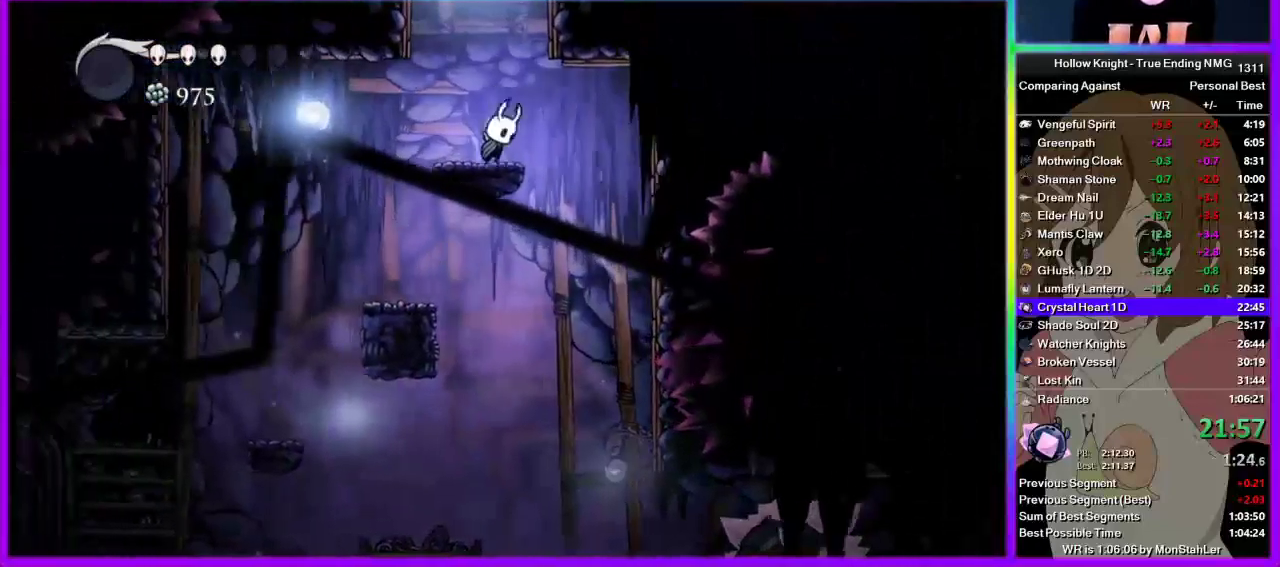
Gameplay with a controller (PlayStation layout); each line is a JSON object with the inputs held at the frame after it. "events" lists button and stick changes between this image and that frame as [ms after this image, input, new state], when the widget could be followed in between. Not read: R1 R2.
{"buttons": ["CROSS"], "left_stick": "center", "right_stick": "center"}
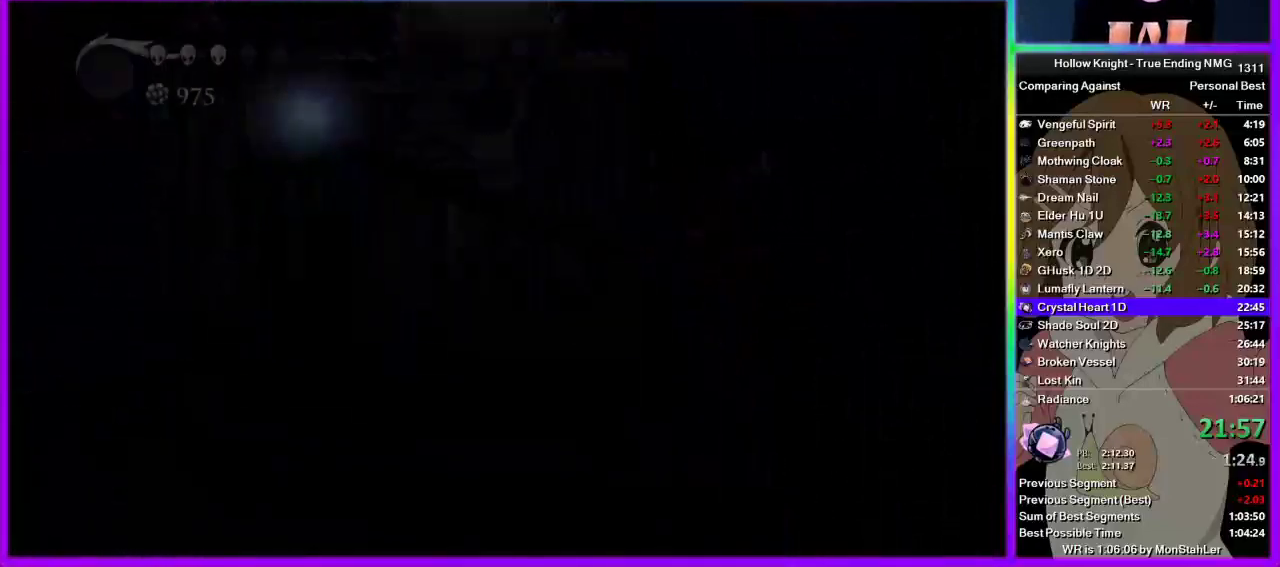
{"buttons": [], "left_stick": "right", "right_stick": "center", "events": [[111, "left_stick", "right"], [178, "CROSS", "up"]]}
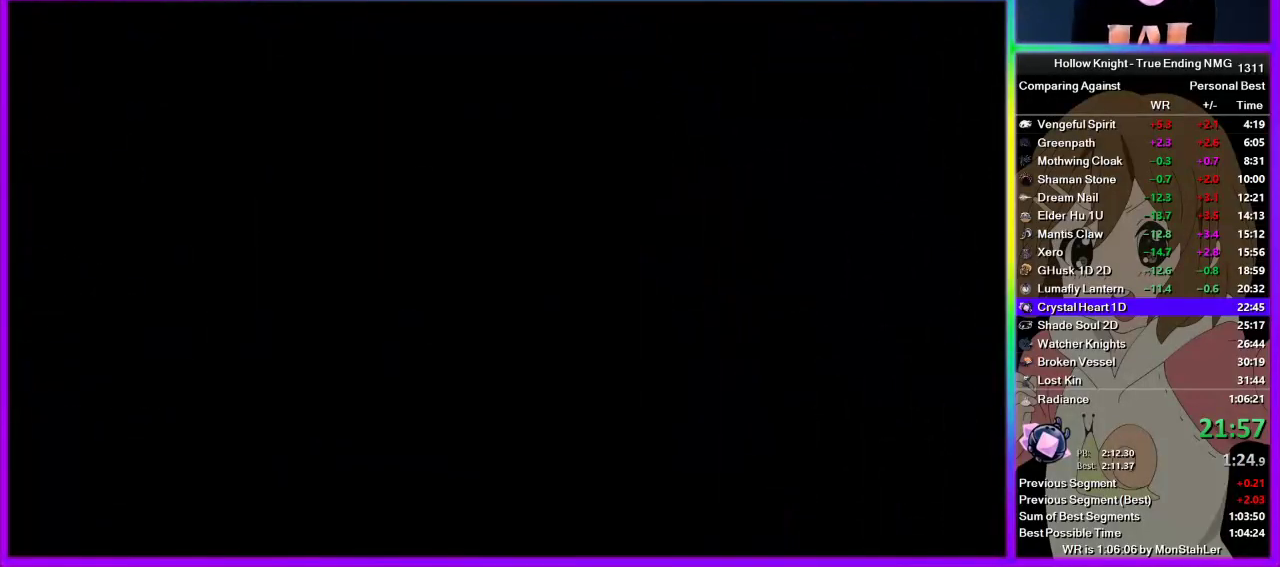
{"buttons": [], "left_stick": "right", "right_stick": "center", "events": []}
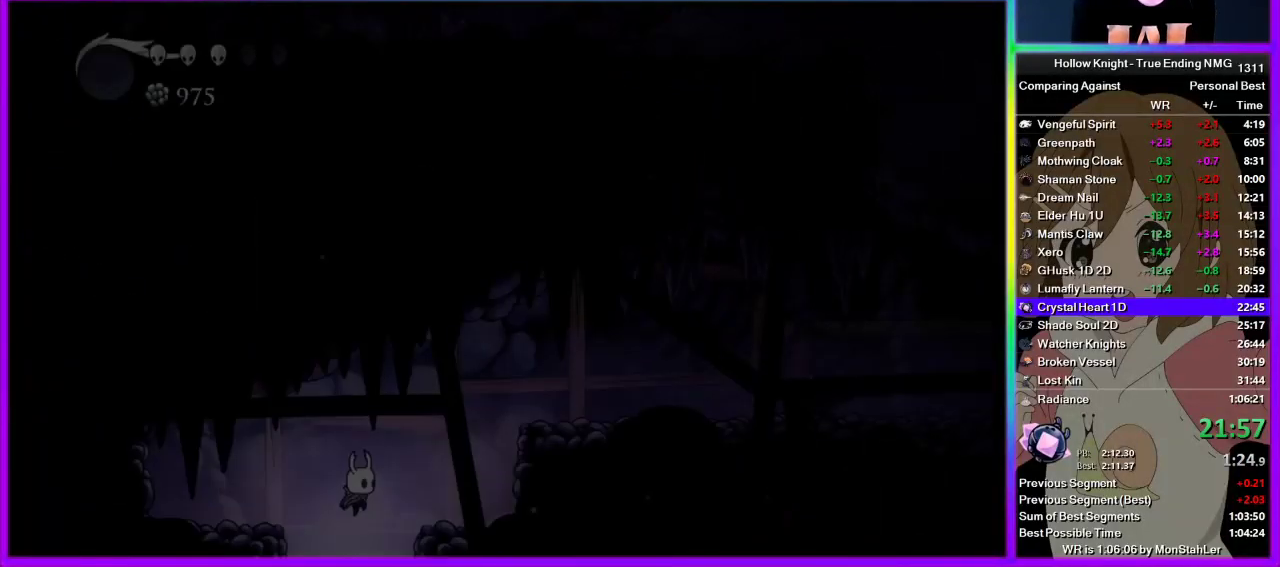
{"buttons": [], "left_stick": "right", "right_stick": "center", "events": []}
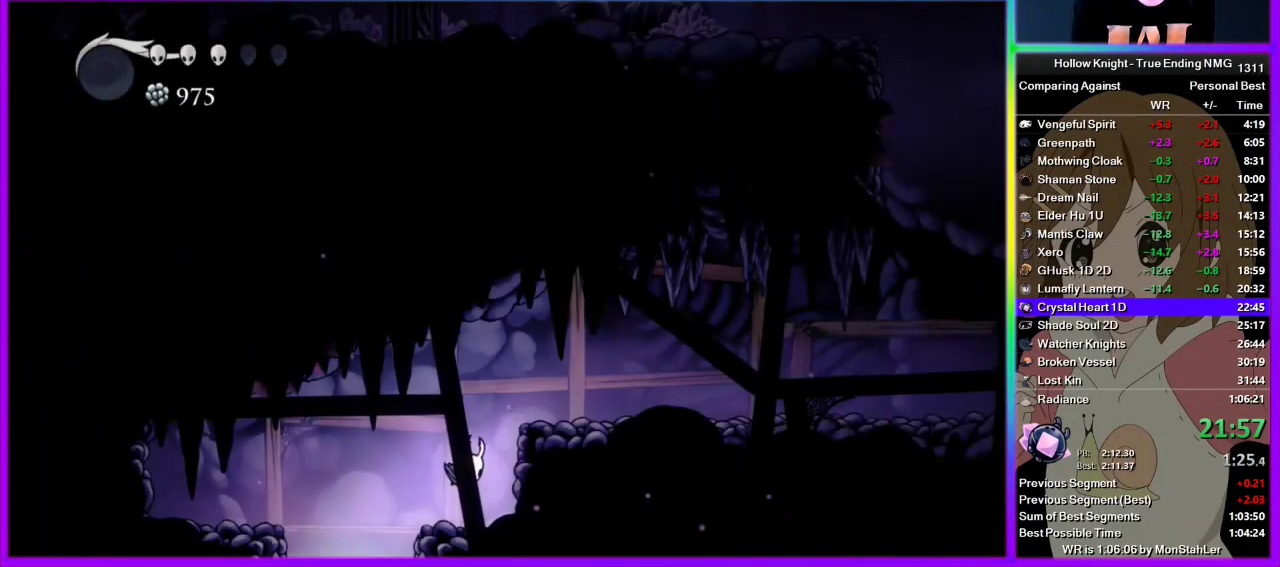
{"buttons": [], "left_stick": "right", "right_stick": "center", "events": [[133, "CROSS", "down"], [356, "CROSS", "up"]]}
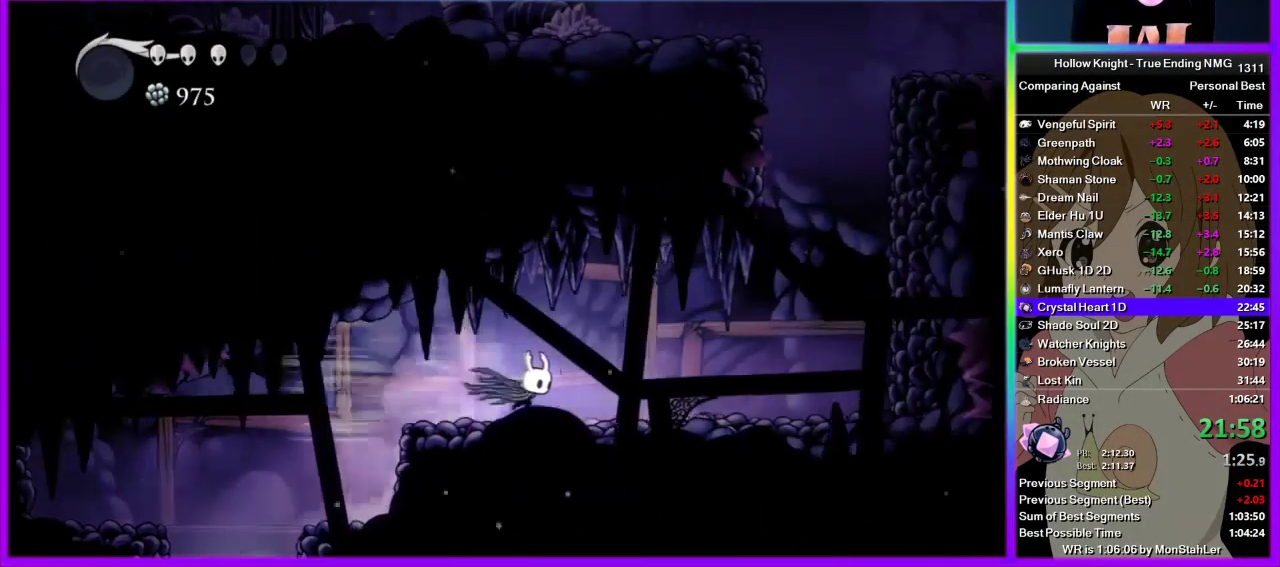
{"buttons": ["CROSS"], "left_stick": "right", "right_stick": "center", "events": [[311, "CROSS", "down"]]}
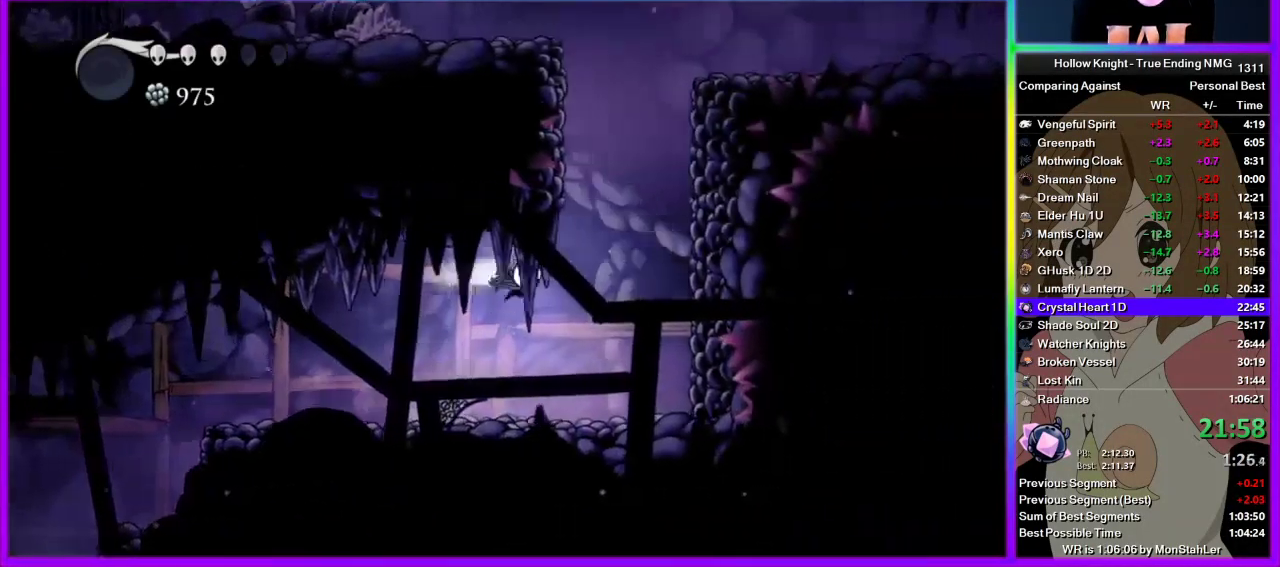
{"buttons": ["CROSS"], "left_stick": "right", "right_stick": "center", "events": [[89, "CROSS", "up"], [333, "CROSS", "down"]]}
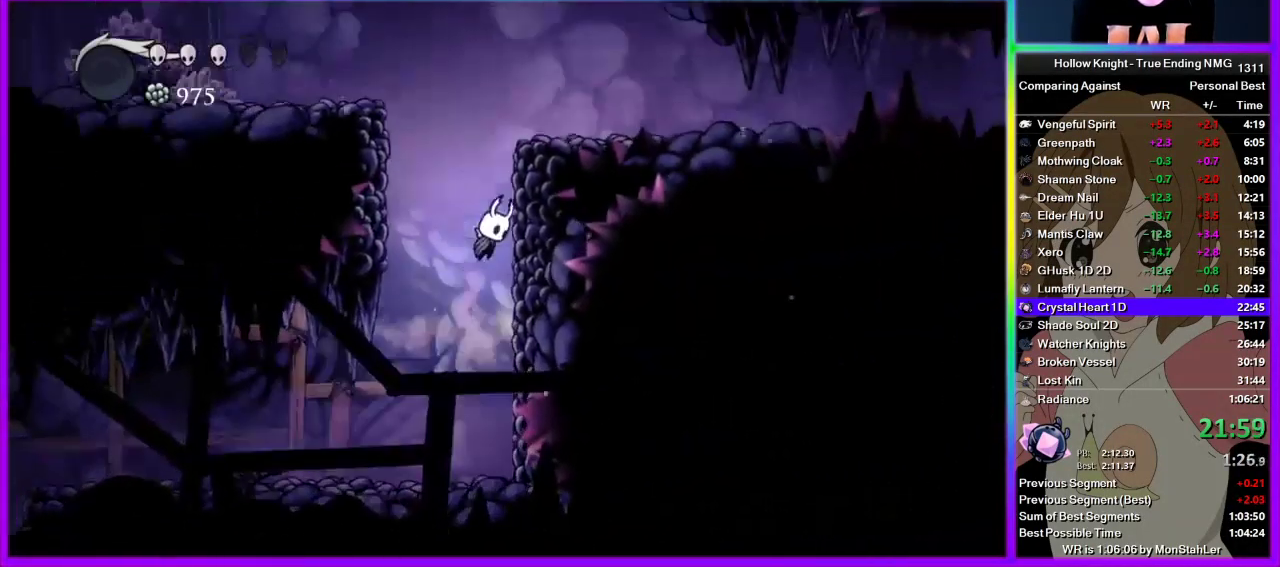
{"buttons": [], "left_stick": "right", "right_stick": "center", "events": [[378, "CROSS", "up"]]}
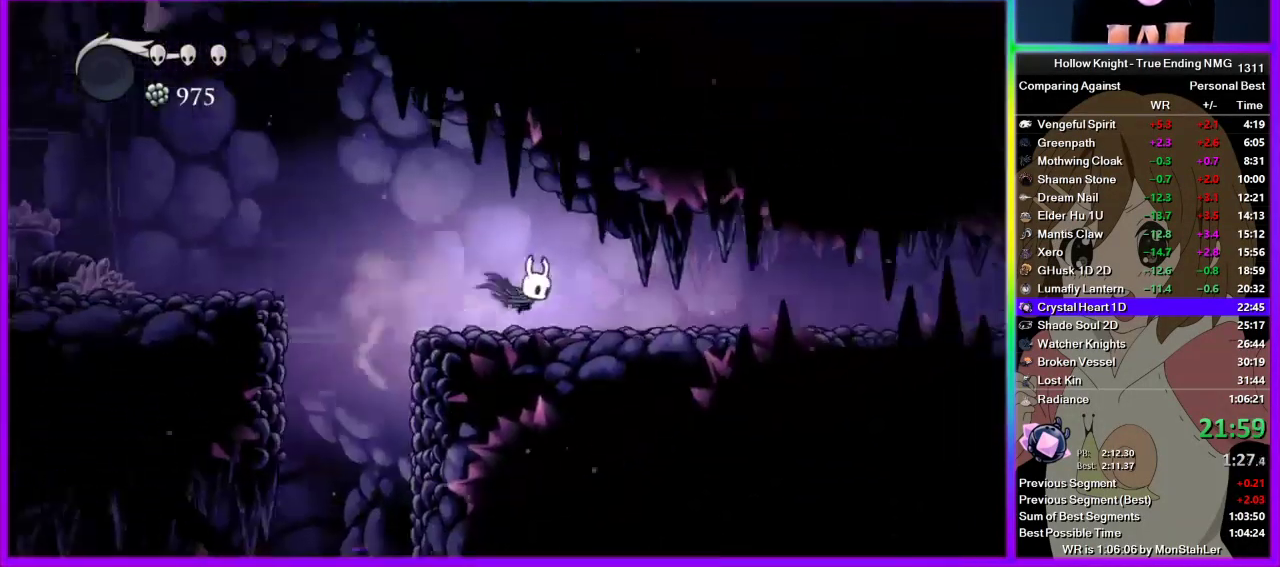
{"buttons": [], "left_stick": "right", "right_stick": "center", "events": []}
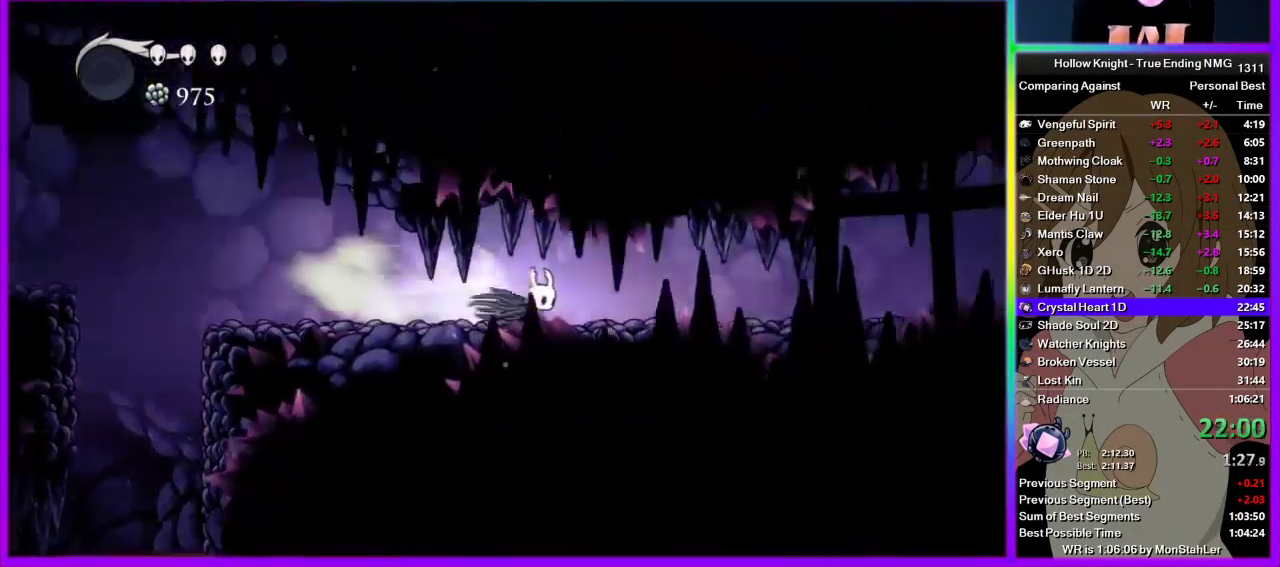
{"buttons": [], "left_stick": "right", "right_stick": "center", "events": []}
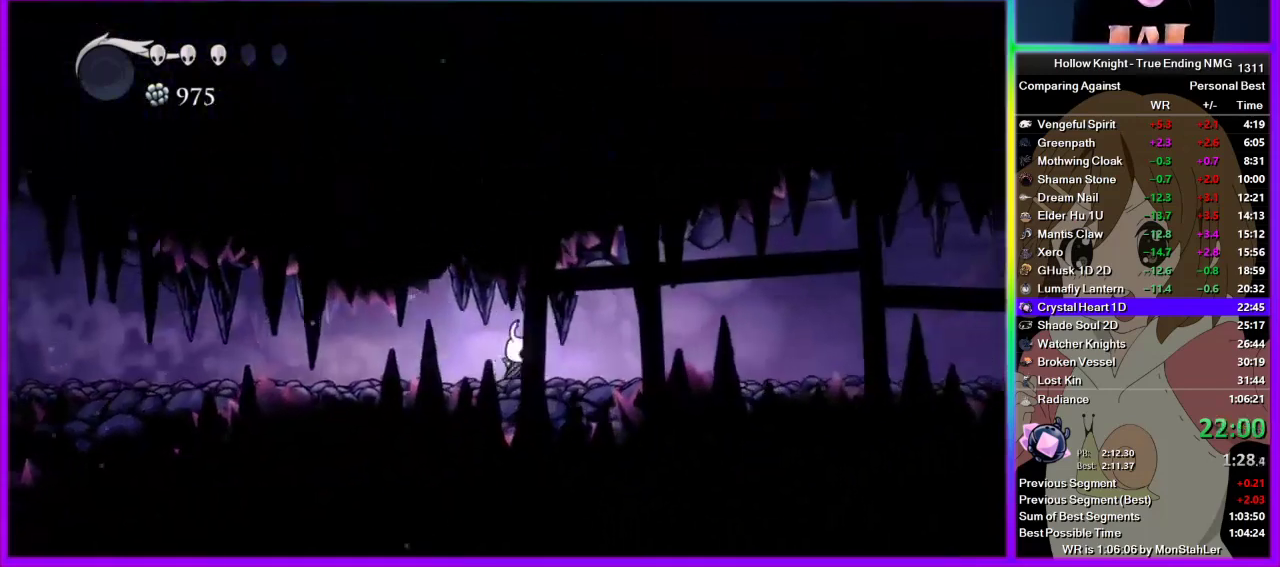
{"buttons": [], "left_stick": "right", "right_stick": "center", "events": []}
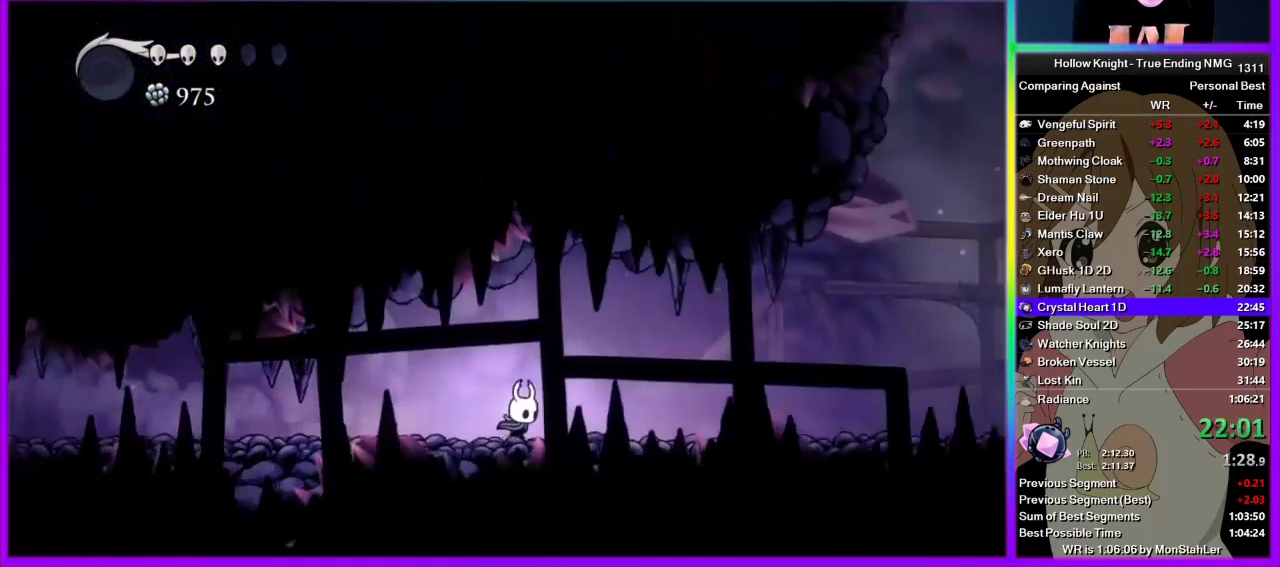
{"buttons": [], "left_stick": "right", "right_stick": "center", "events": []}
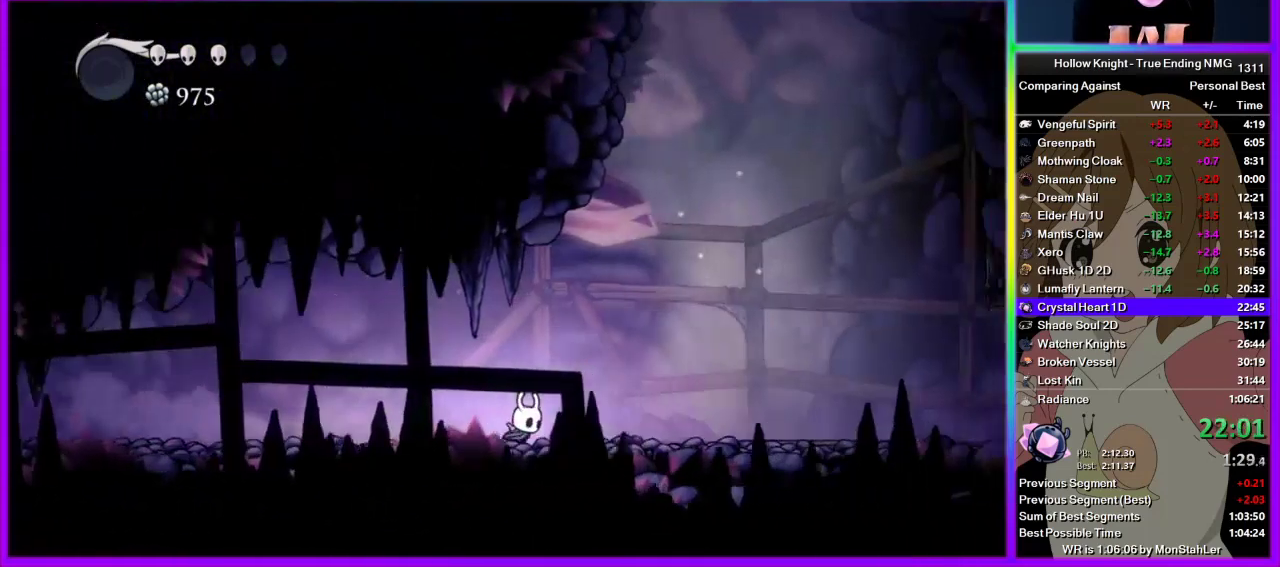
{"buttons": [], "left_stick": "right", "right_stick": "center", "events": []}
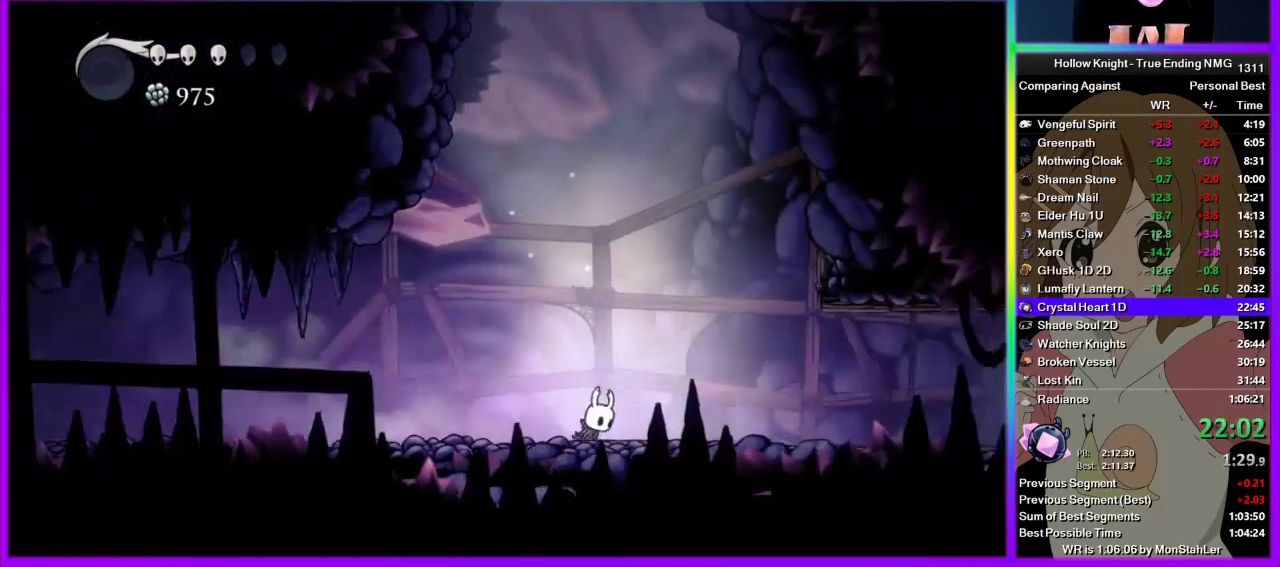
{"buttons": [], "left_stick": "right", "right_stick": "center", "events": []}
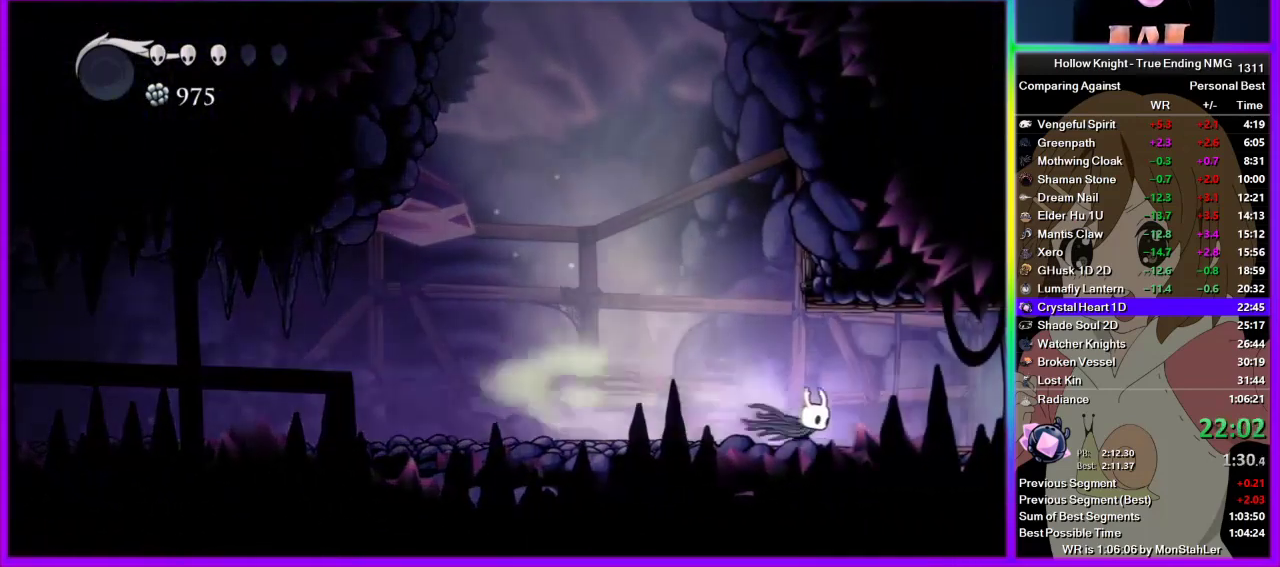
{"buttons": [], "left_stick": "right", "right_stick": "center", "events": []}
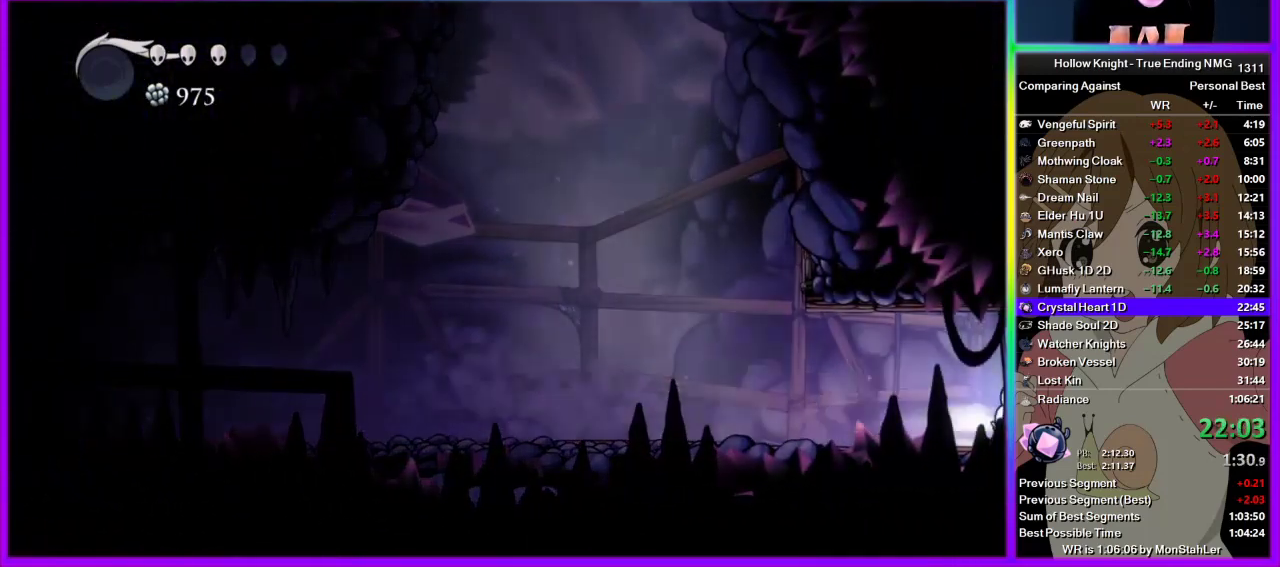
{"buttons": [], "left_stick": "center", "right_stick": "center", "events": [[444, "left_stick", "center"]]}
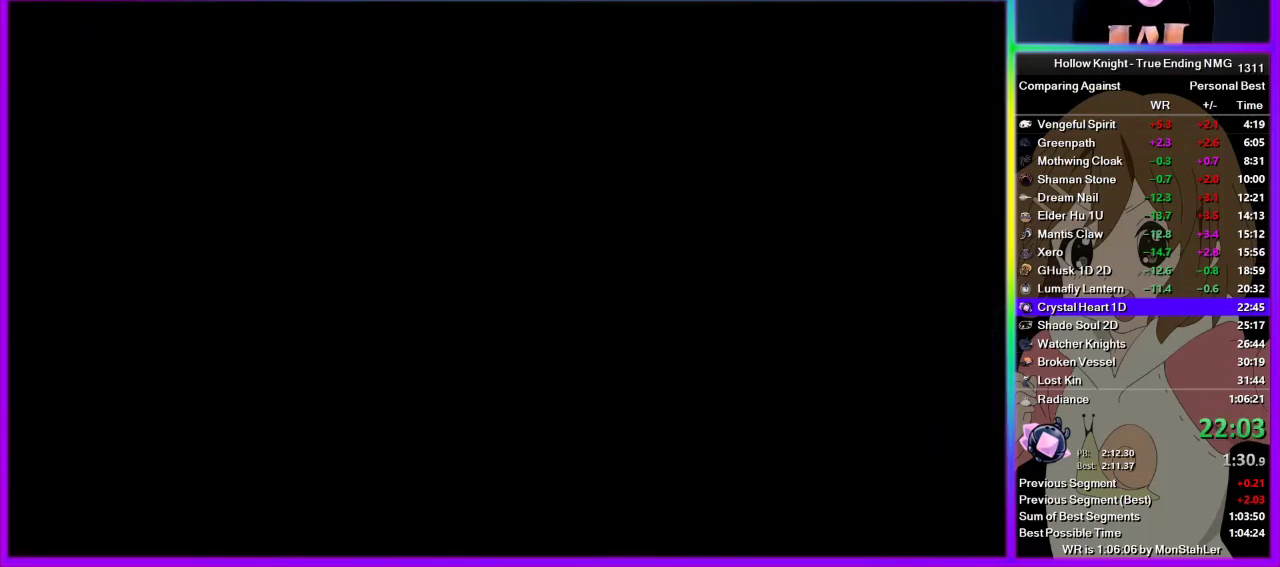
{"buttons": [], "left_stick": "right", "right_stick": "center", "events": [[67, "left_stick", "right"]]}
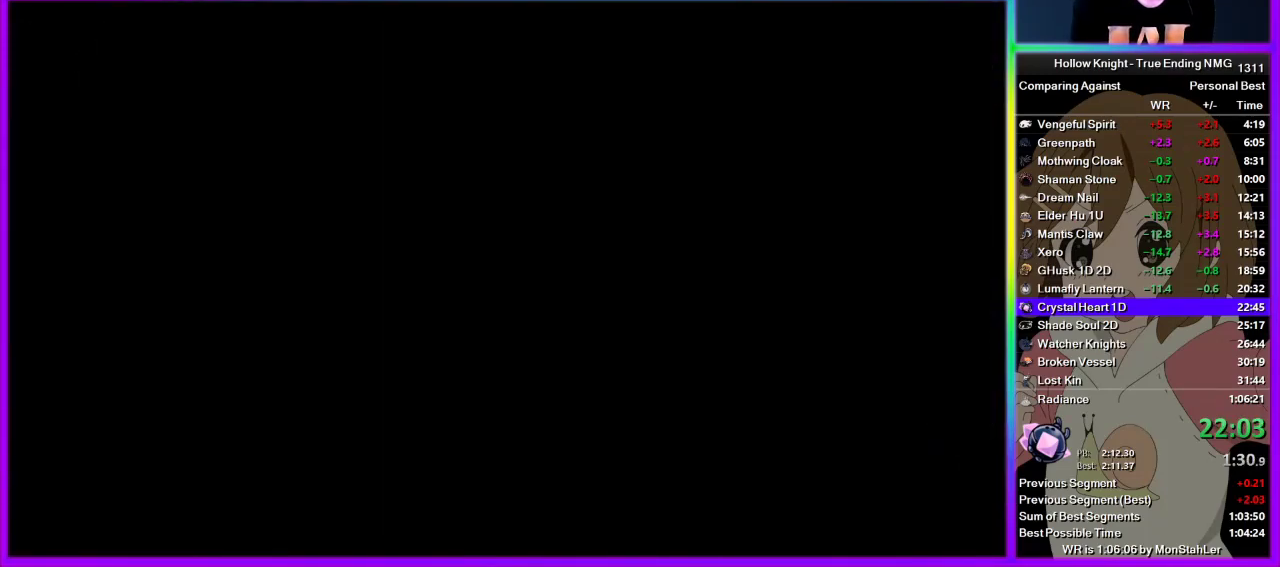
{"buttons": [], "left_stick": "right", "right_stick": "center", "events": []}
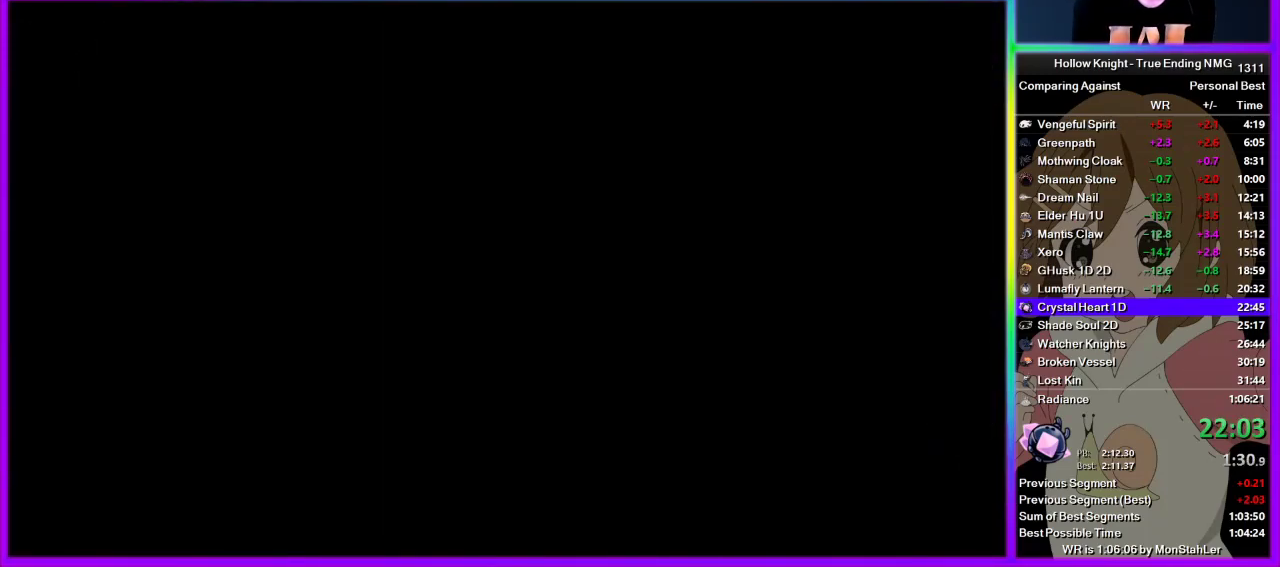
{"buttons": [], "left_stick": "right", "right_stick": "center", "events": []}
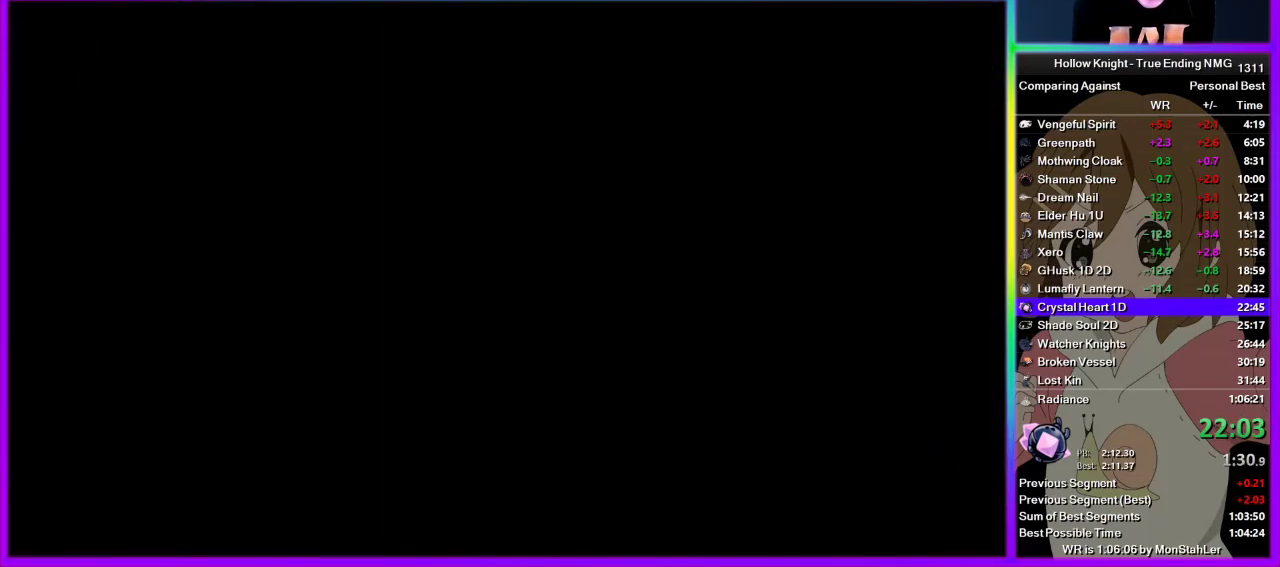
{"buttons": [], "left_stick": "right", "right_stick": "center", "events": []}
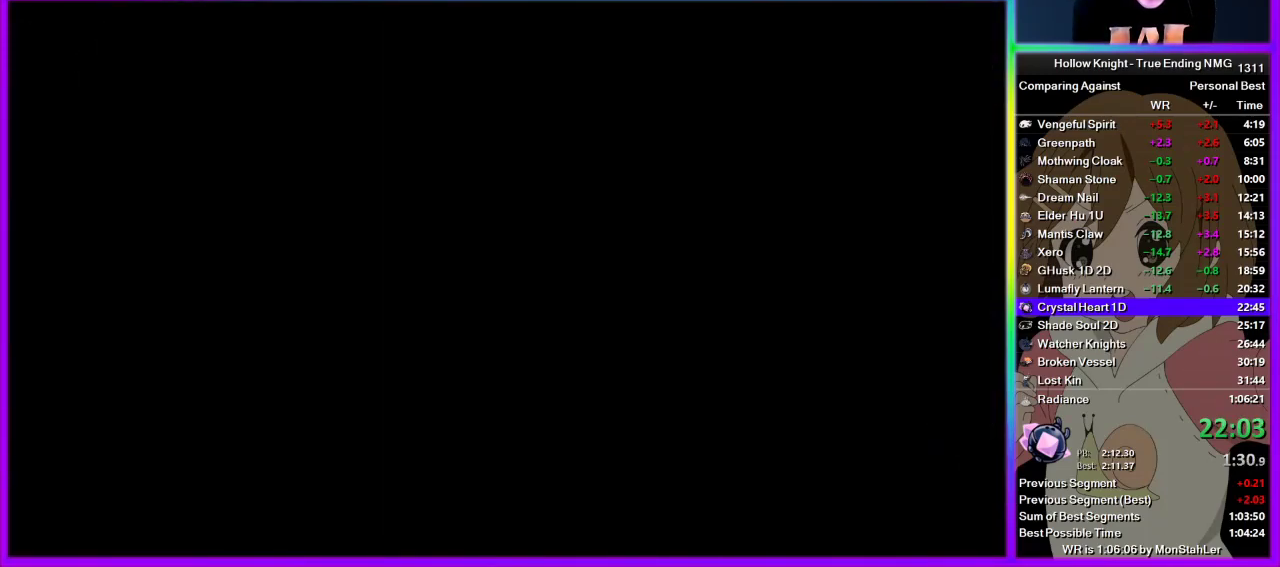
{"buttons": [], "left_stick": "right", "right_stick": "center", "events": []}
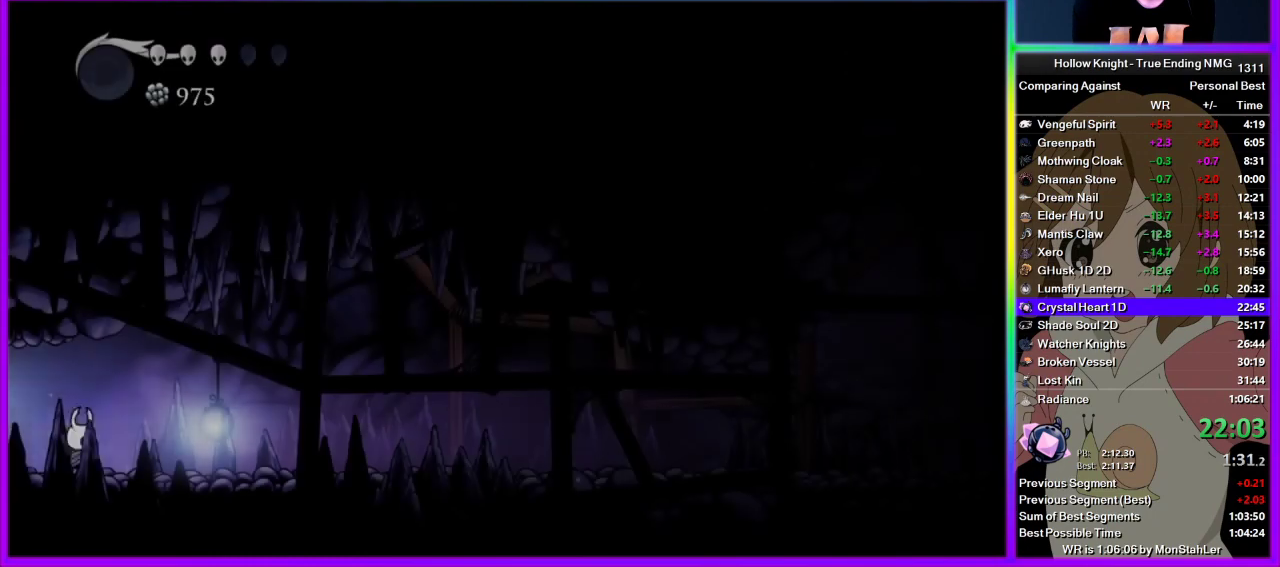
{"buttons": [], "left_stick": "right", "right_stick": "center", "events": []}
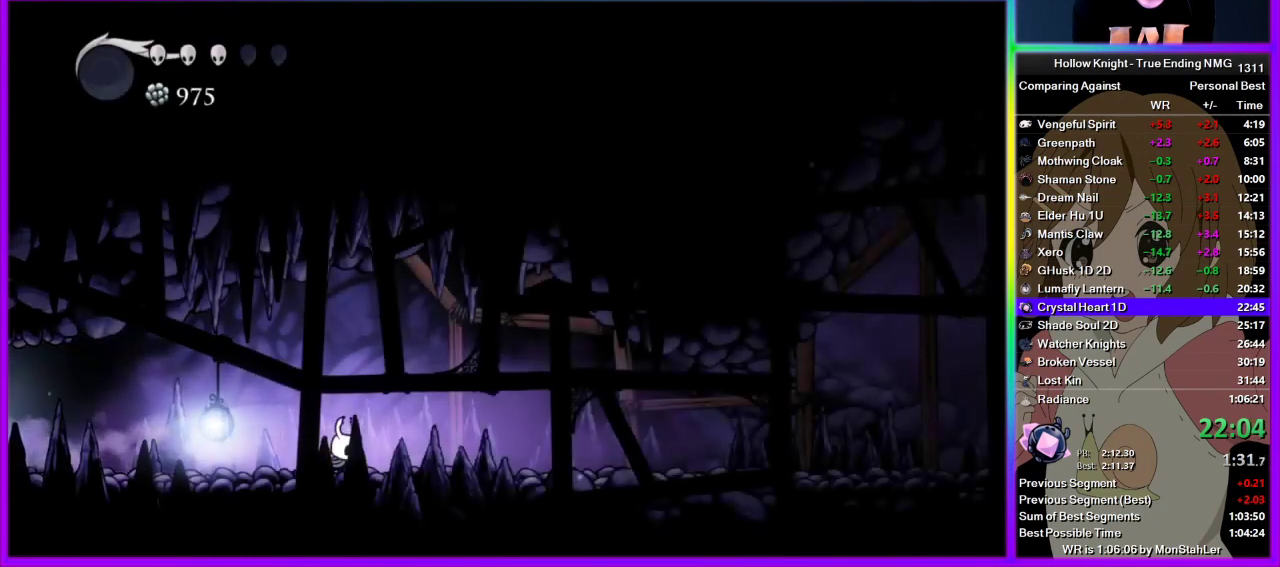
{"buttons": [], "left_stick": "right", "right_stick": "center", "events": []}
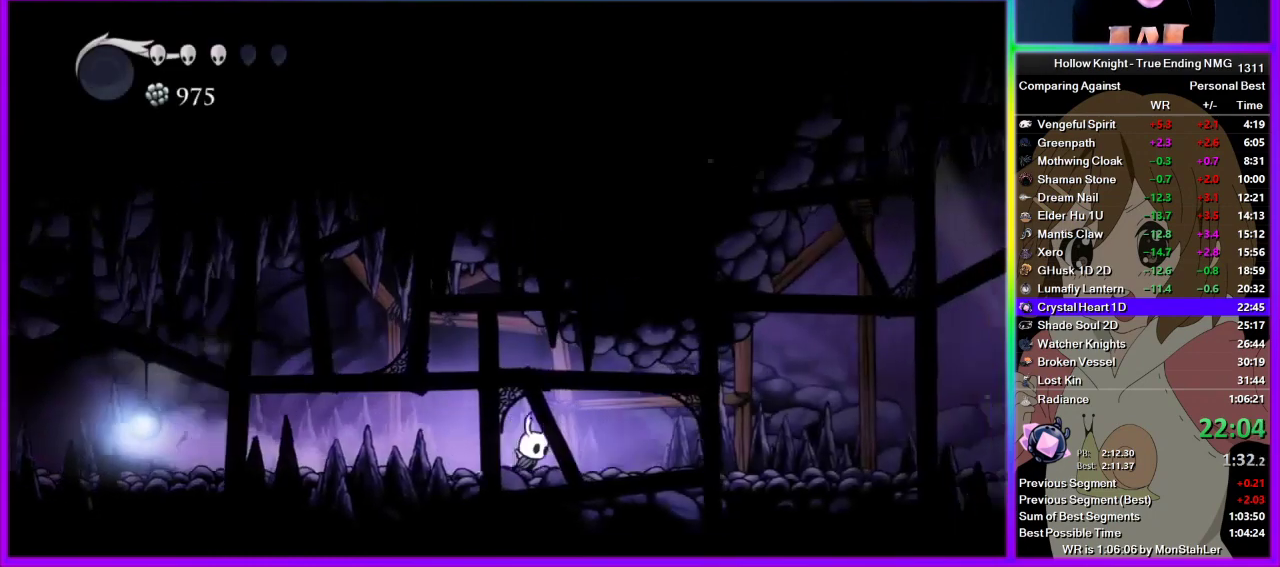
{"buttons": [], "left_stick": "right", "right_stick": "center", "events": []}
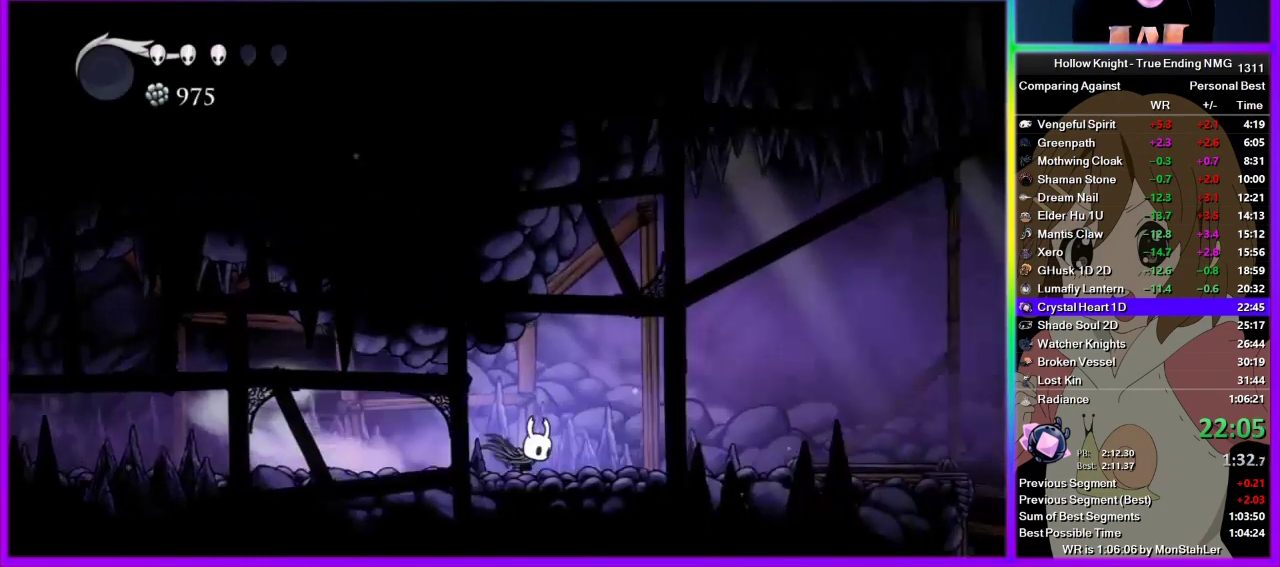
{"buttons": [], "left_stick": "right", "right_stick": "center", "events": []}
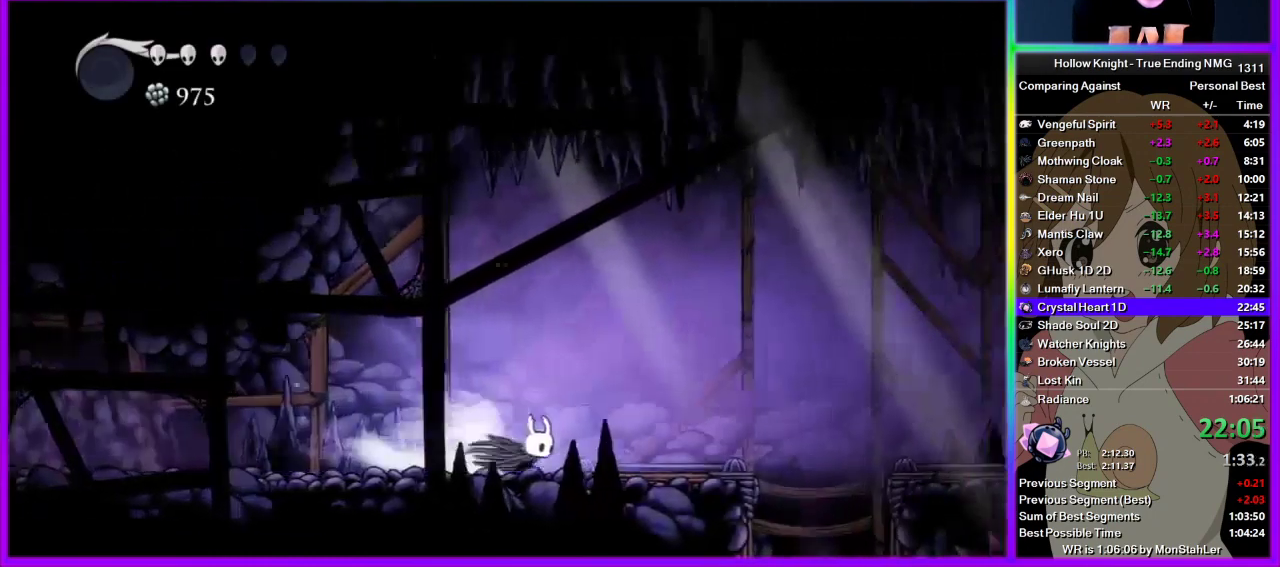
{"buttons": [], "left_stick": "right", "right_stick": "center", "events": []}
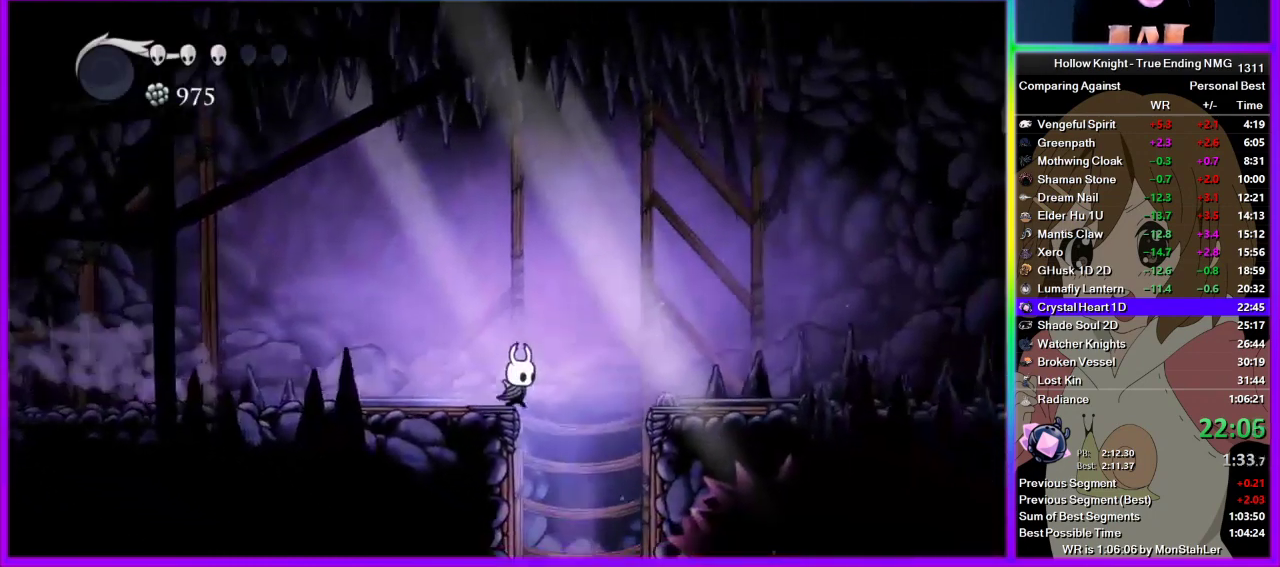
{"buttons": [], "left_stick": "center", "right_stick": "center", "events": [[222, "left_stick", "center"]]}
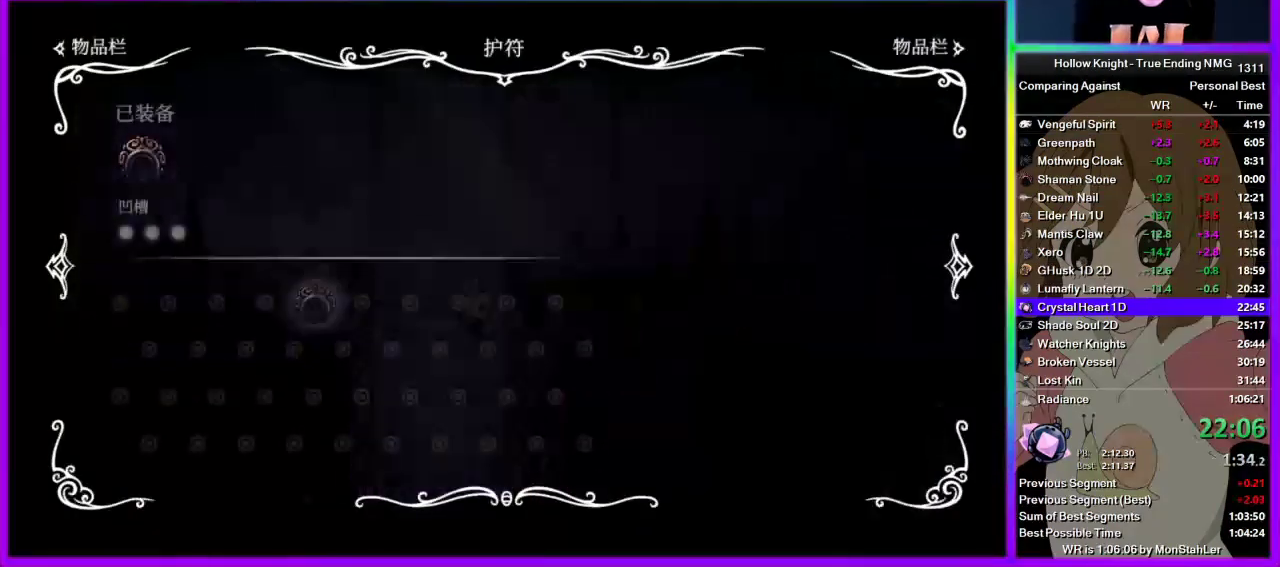
{"buttons": [], "left_stick": "center", "right_stick": "center", "events": []}
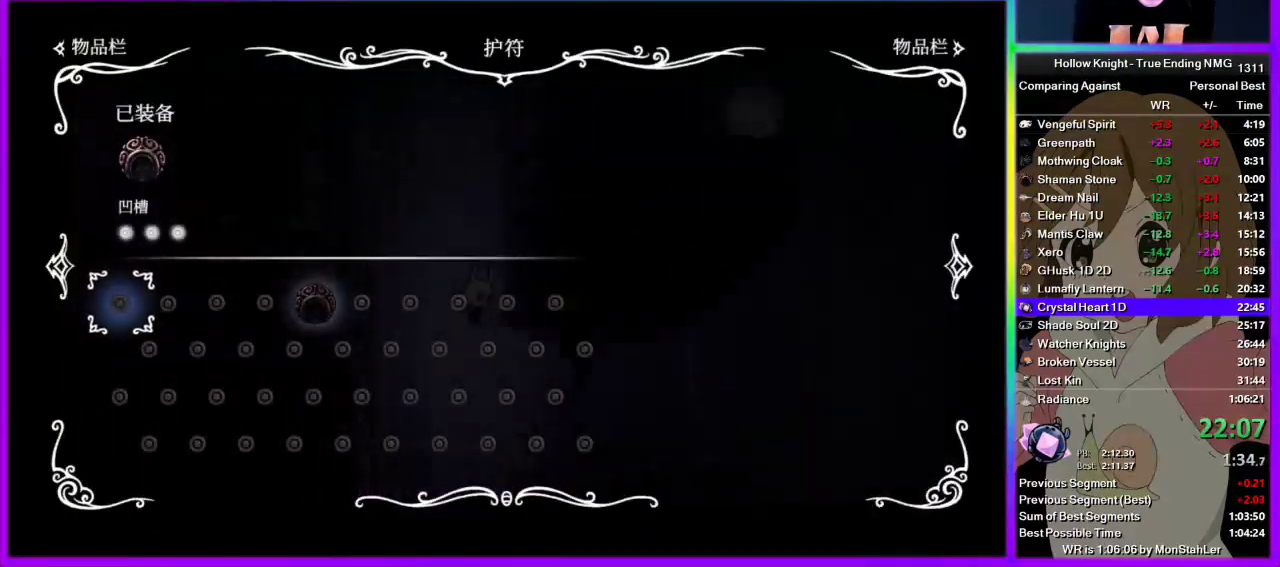
{"buttons": [], "left_stick": "right", "right_stick": "center", "events": [[333, "left_stick", "right"]]}